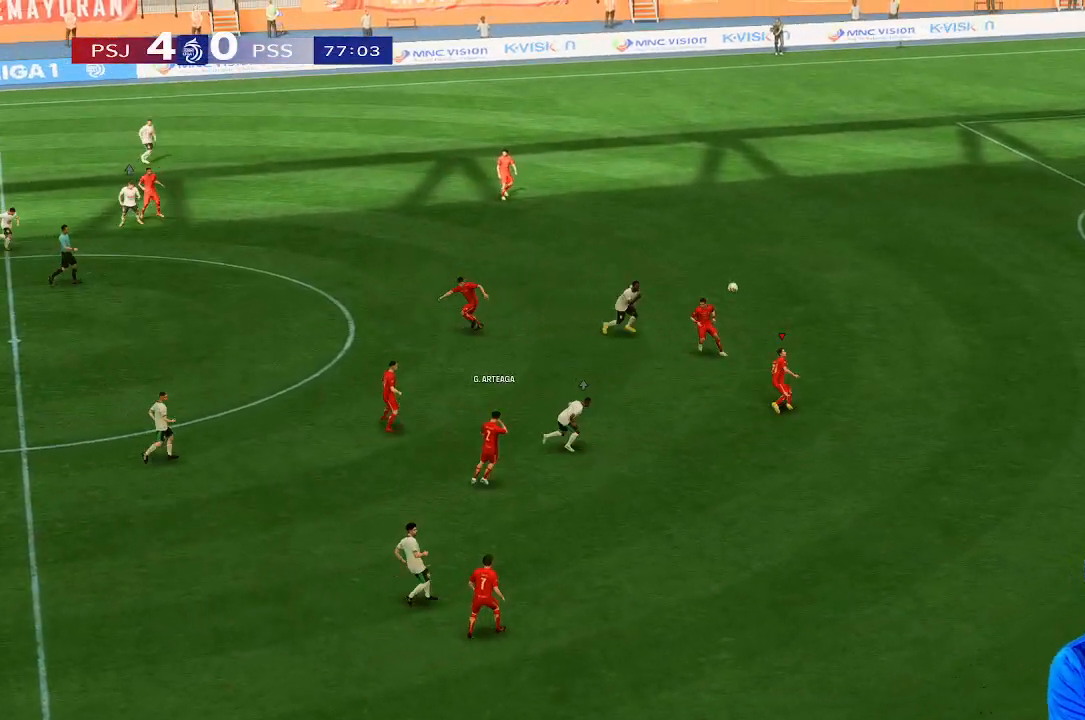
Gameplay with a controller (Xbox layout); each line is a JSON object with the inputs held at the frame after it. "events" lists button and stick changes between this image and that frame as [ms after this image, input, new state], when the widget could be followed in between. Not read: L3 R3.
{"buttons": [], "left_stick": "down-right", "right_stick": "center", "events": []}
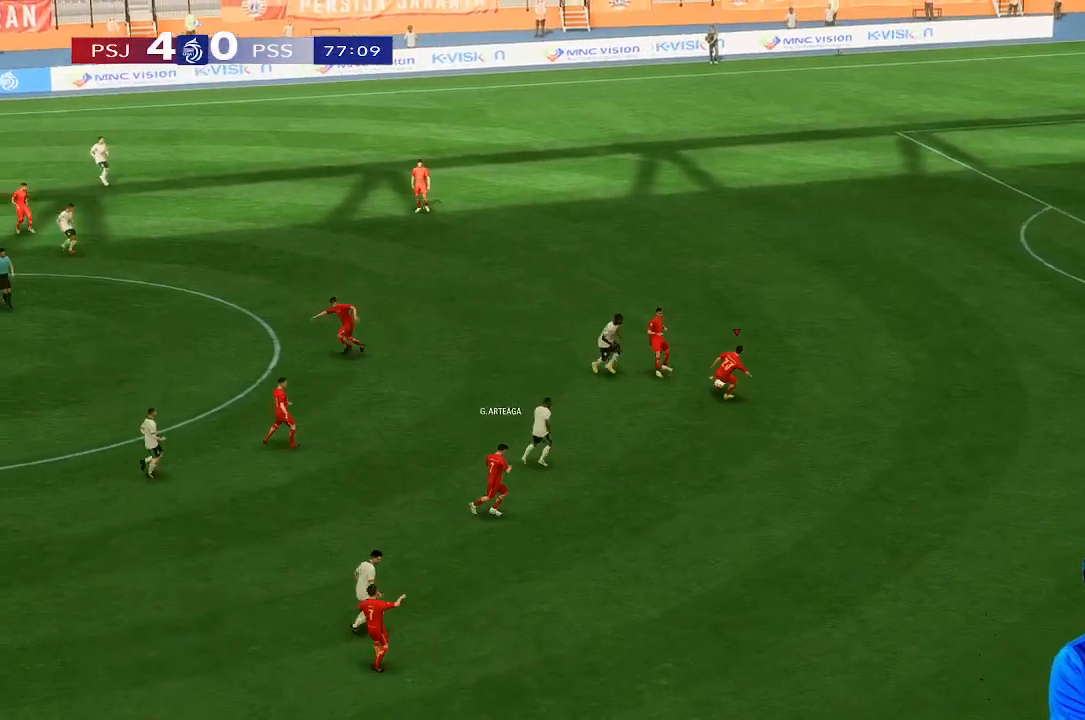
{"buttons": [], "left_stick": "right", "right_stick": "center", "events": [[433, "left_stick", "right"]]}
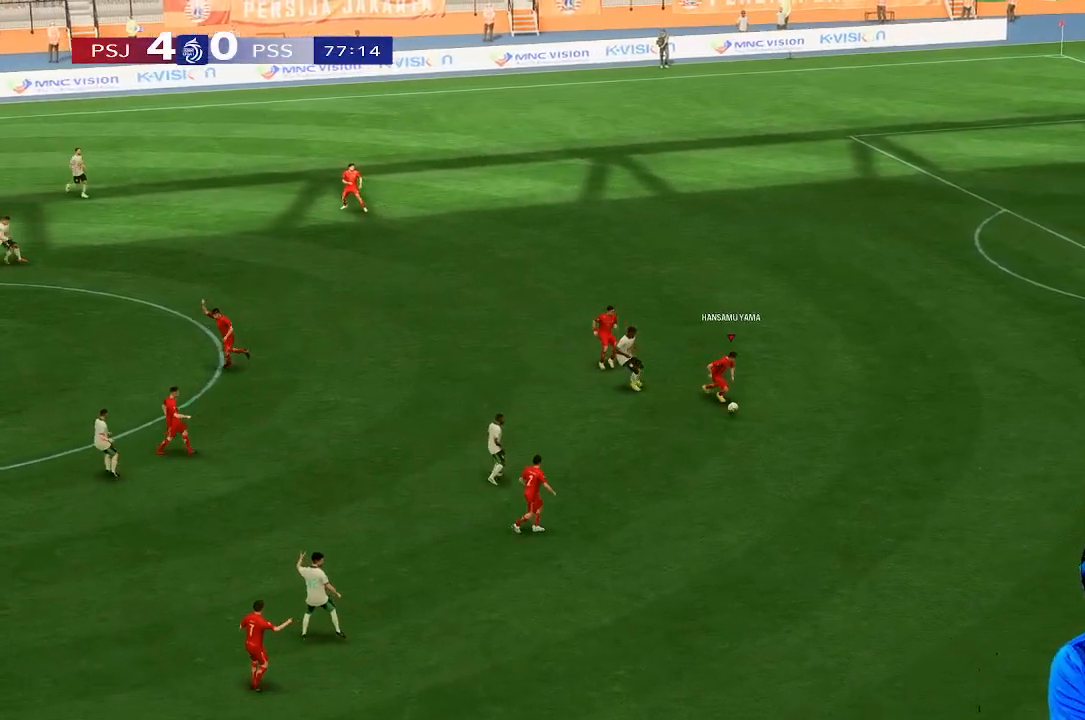
{"buttons": [], "left_stick": "up", "right_stick": "center", "events": [[67, "left_stick", "up-right"], [333, "left_stick", "right"], [500, "left_stick", "up"]]}
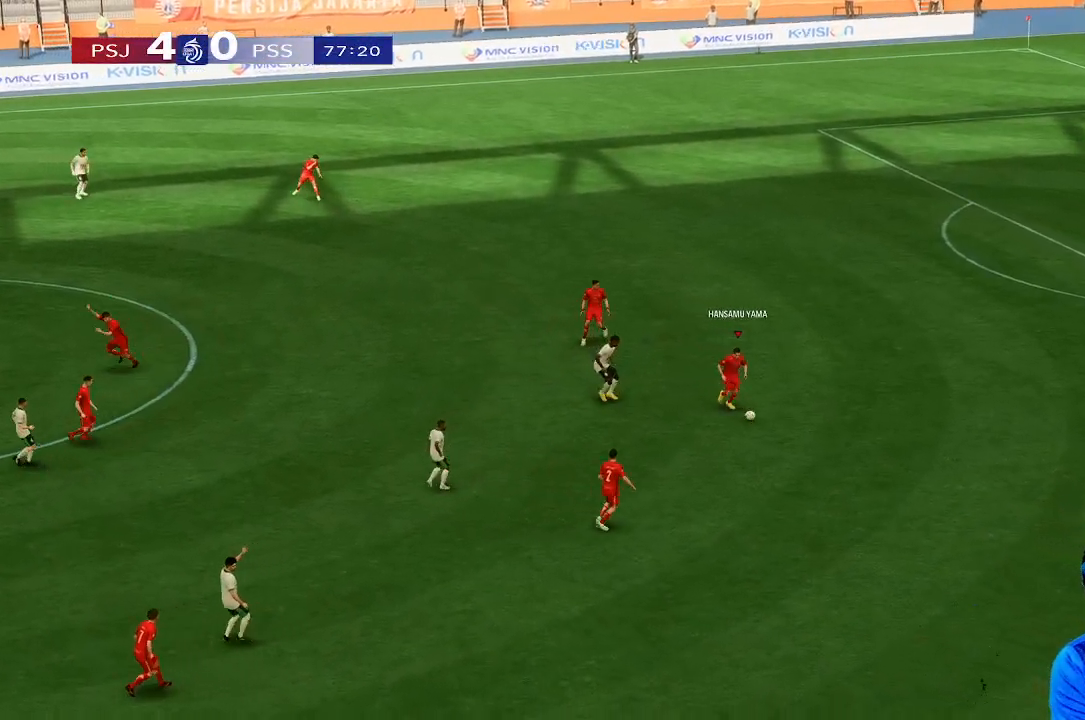
{"buttons": [], "left_stick": "up", "right_stick": "center", "events": []}
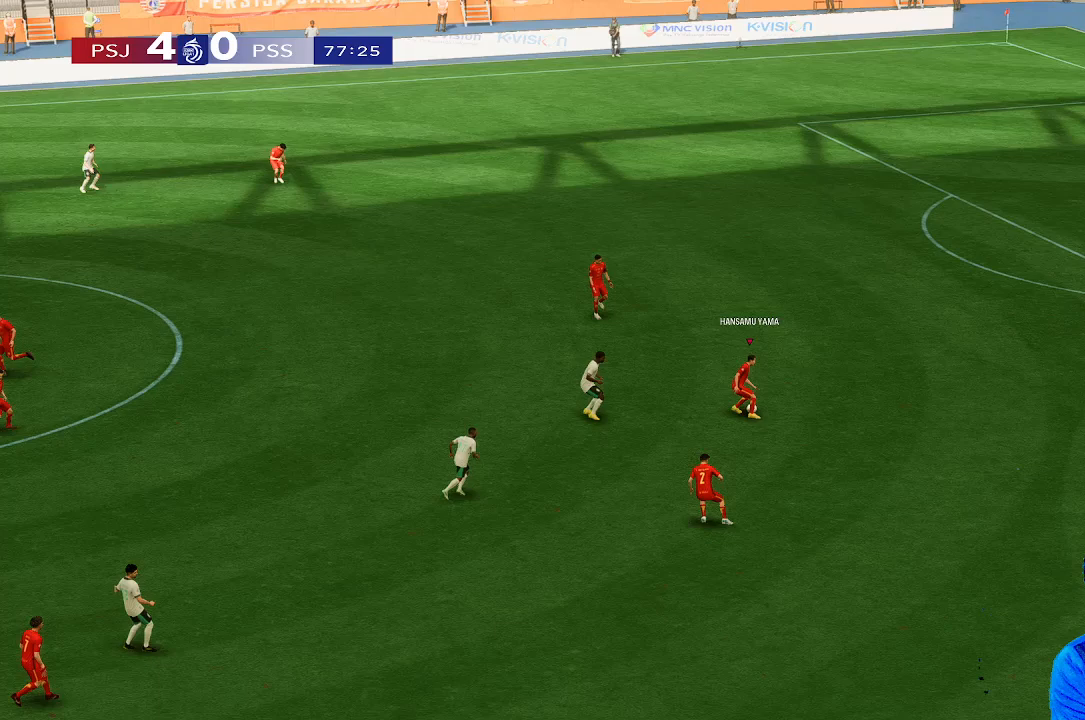
{"buttons": [], "left_stick": "up-left", "right_stick": "center", "events": [[33, "left_stick", "up-left"]]}
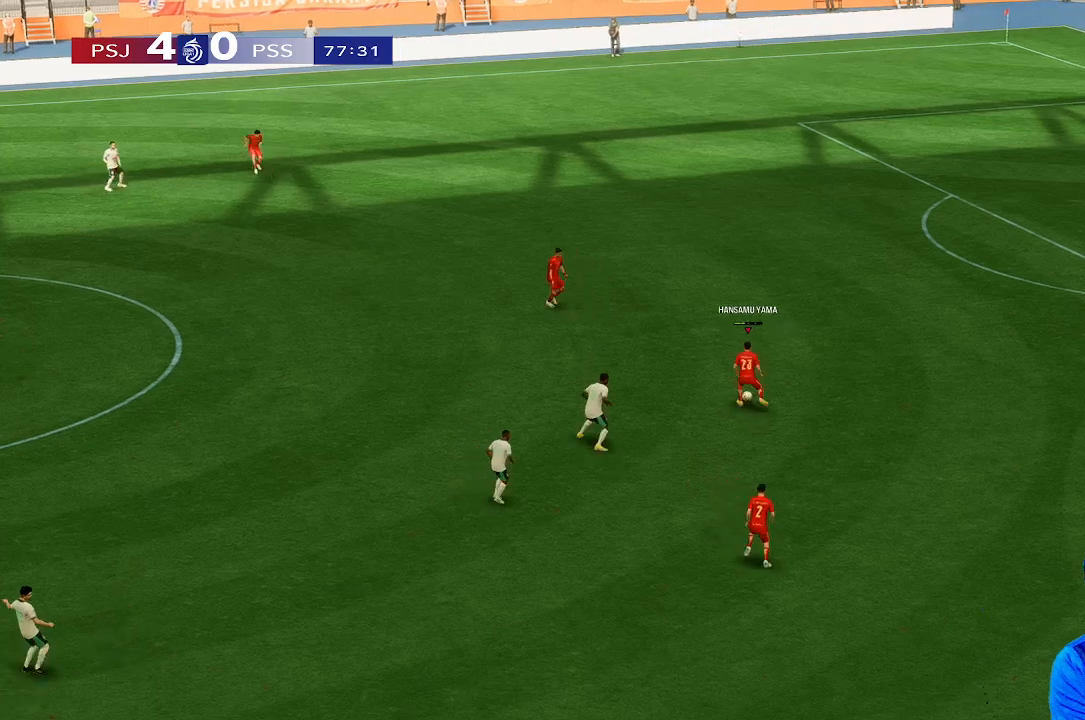
{"buttons": [], "left_stick": "up-left", "right_stick": "center", "events": []}
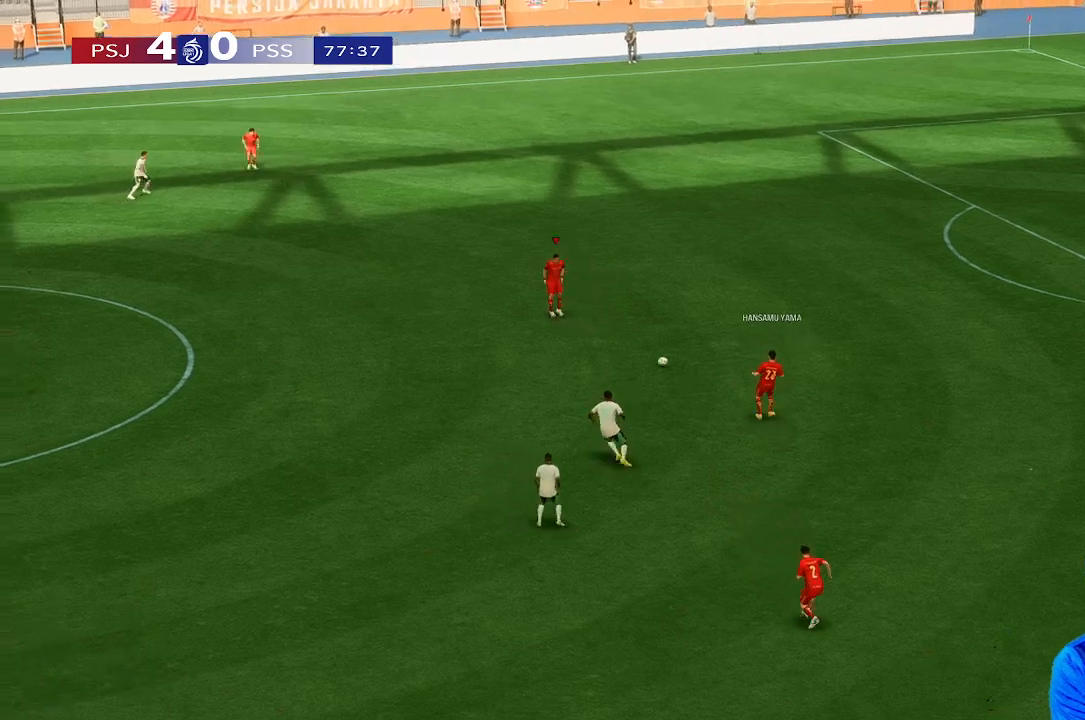
{"buttons": [], "left_stick": "down-left", "right_stick": "center", "events": [[200, "left_stick", "left"], [433, "left_stick", "down-left"]]}
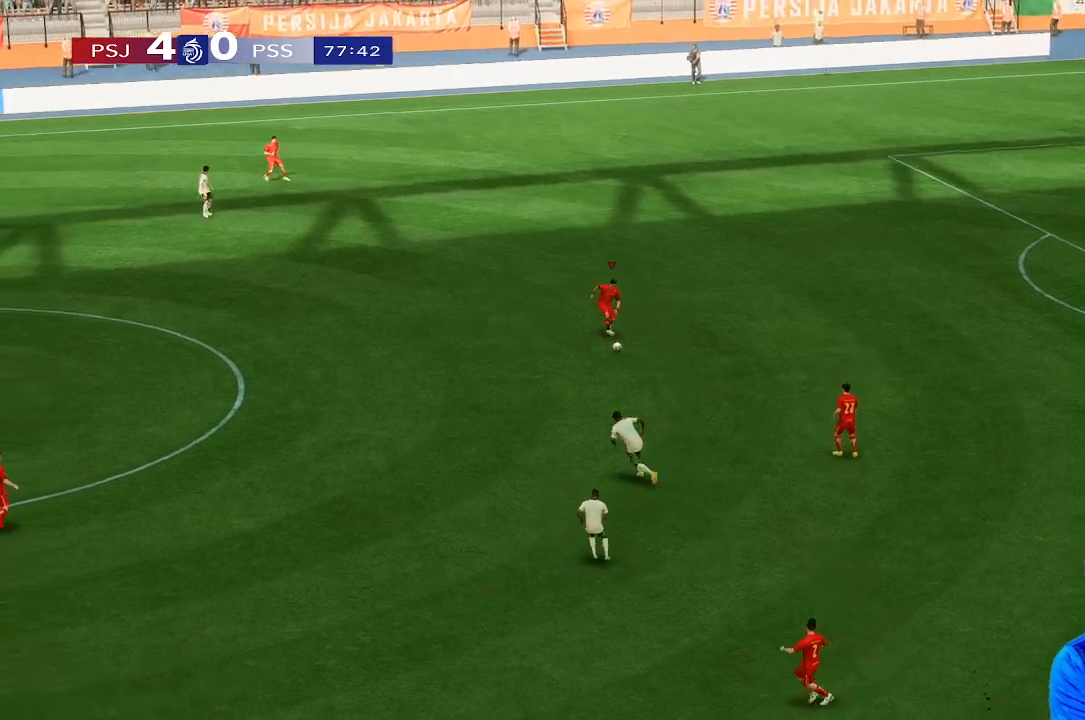
{"buttons": [], "left_stick": "down-left", "right_stick": "center", "events": []}
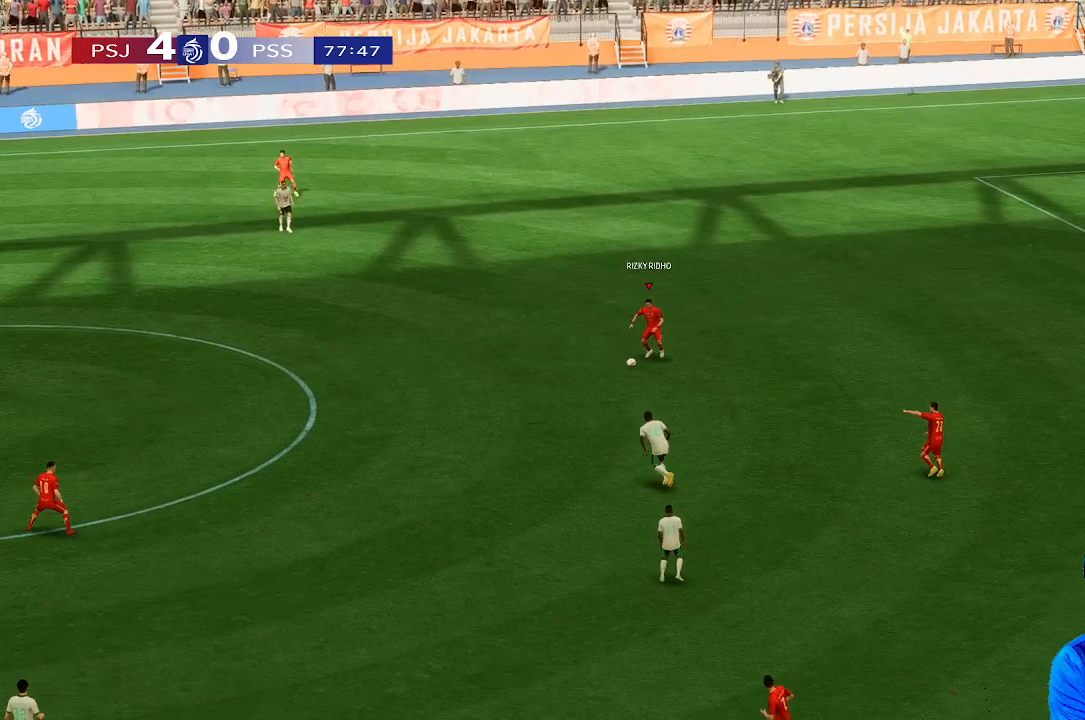
{"buttons": [], "left_stick": "up-left", "right_stick": "center", "events": [[433, "left_stick", "up-left"]]}
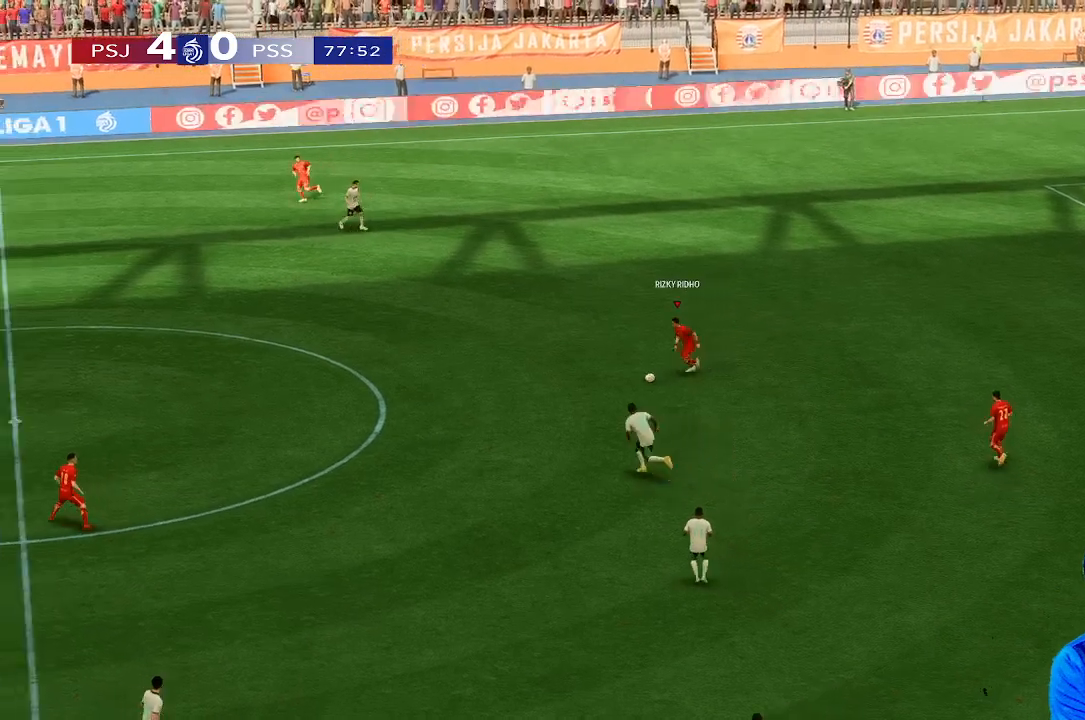
{"buttons": [], "left_stick": "down", "right_stick": "center", "events": [[433, "left_stick", "down"]]}
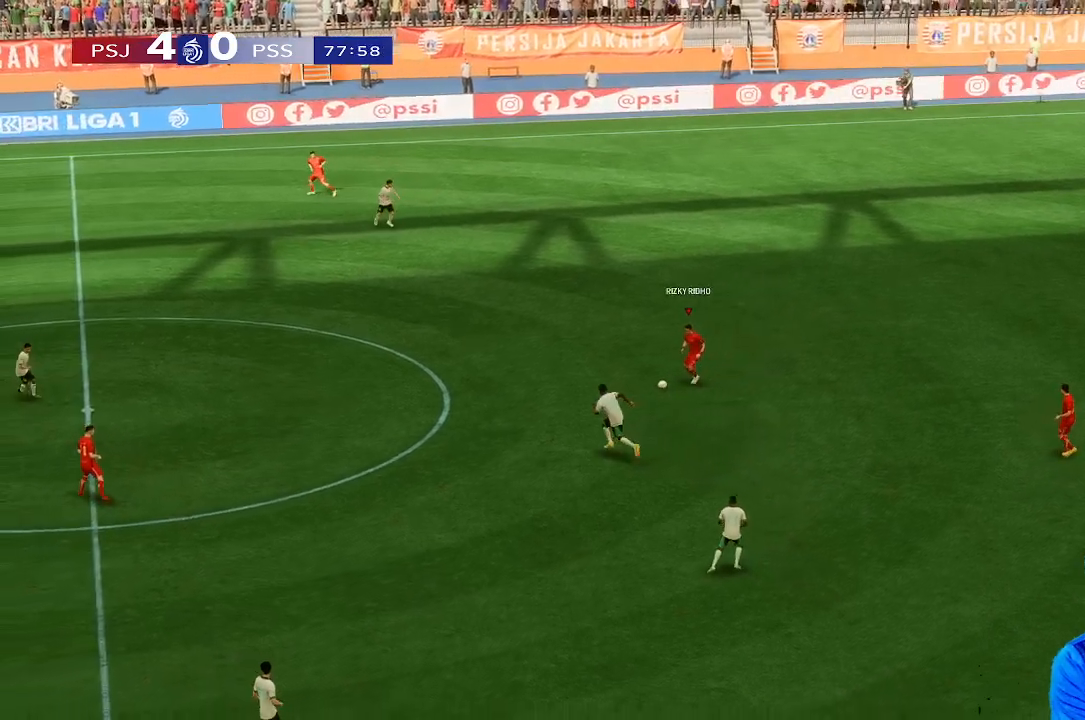
{"buttons": [], "left_stick": "down", "right_stick": "center", "events": []}
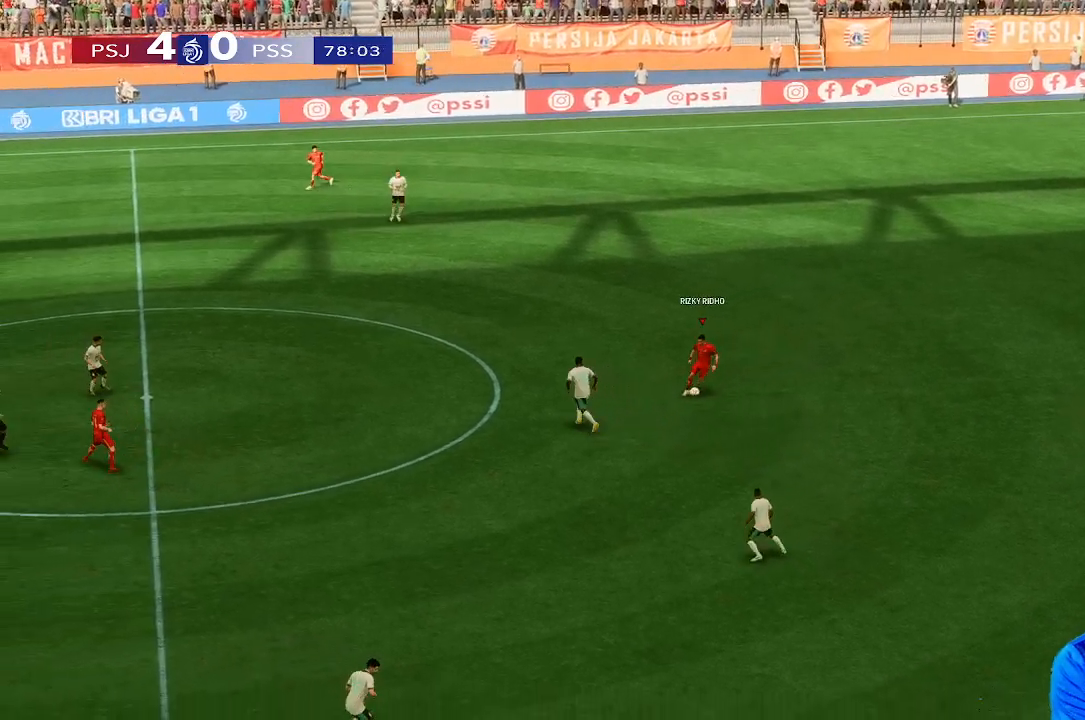
{"buttons": [], "left_stick": "down-left", "right_stick": "center", "events": [[333, "left_stick", "down-left"]]}
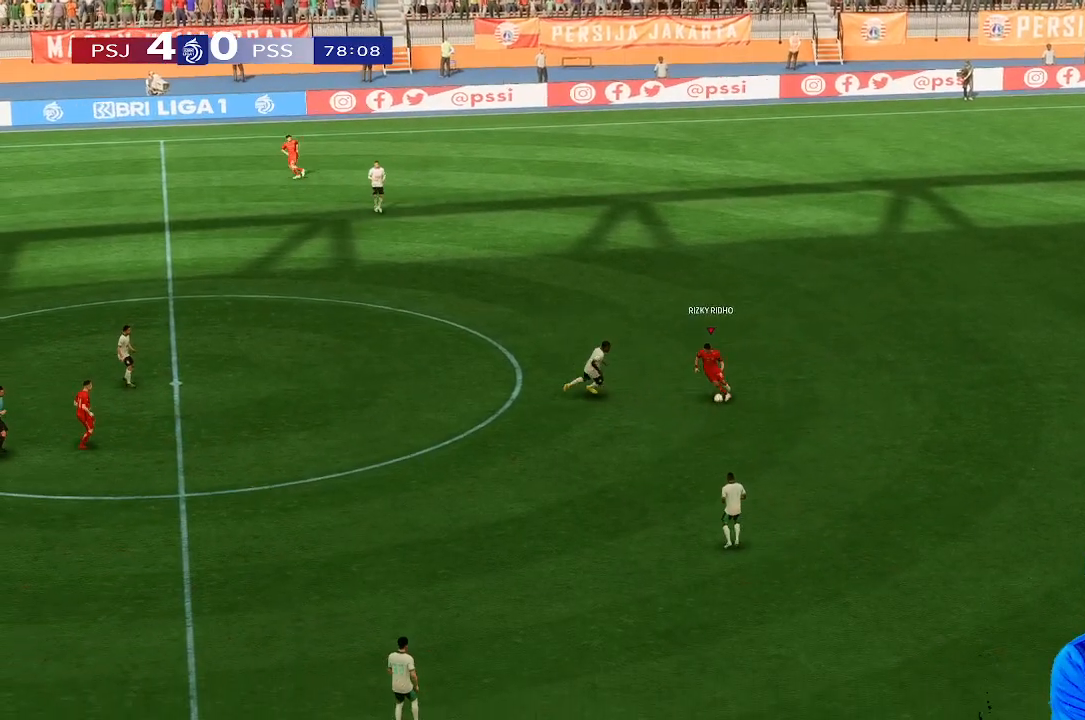
{"buttons": [], "left_stick": "down-left", "right_stick": "center", "events": []}
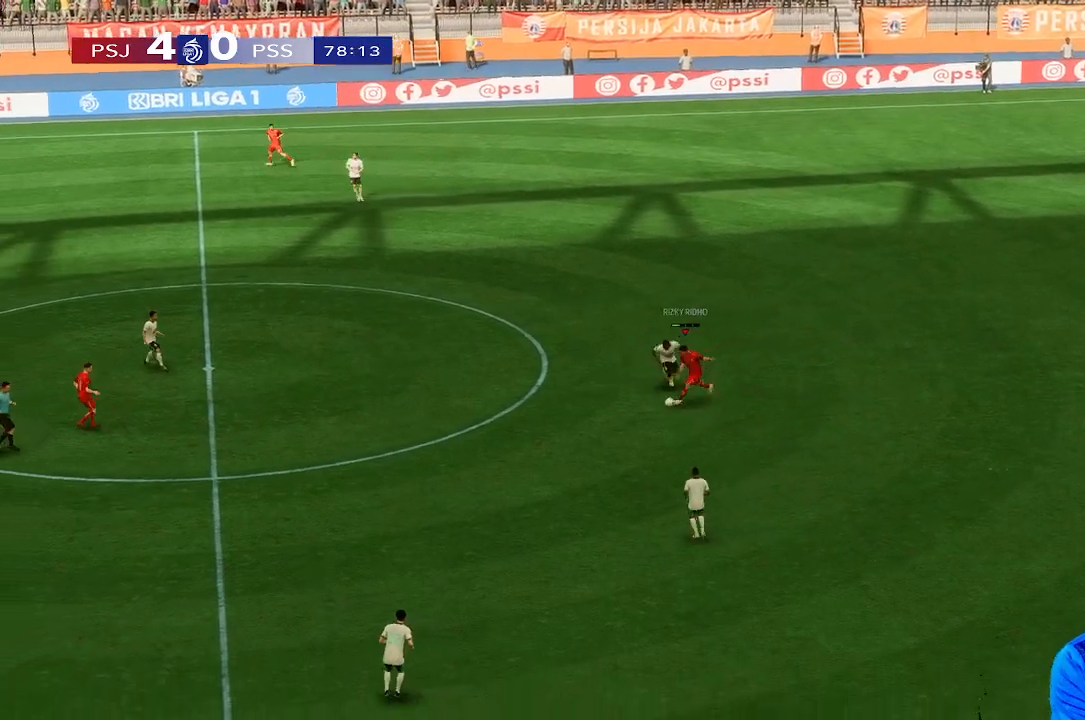
{"buttons": [], "left_stick": "down-left", "right_stick": "center", "events": []}
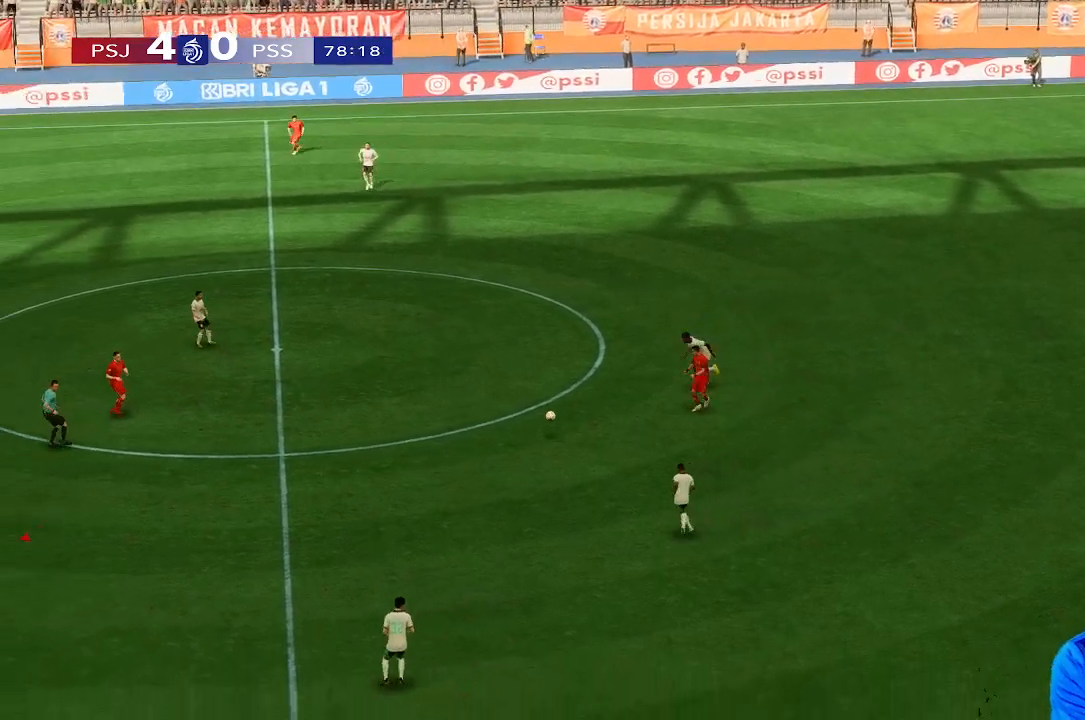
{"buttons": [], "left_stick": "right", "right_stick": "center", "events": [[300, "left_stick", "center"], [433, "left_stick", "right"]]}
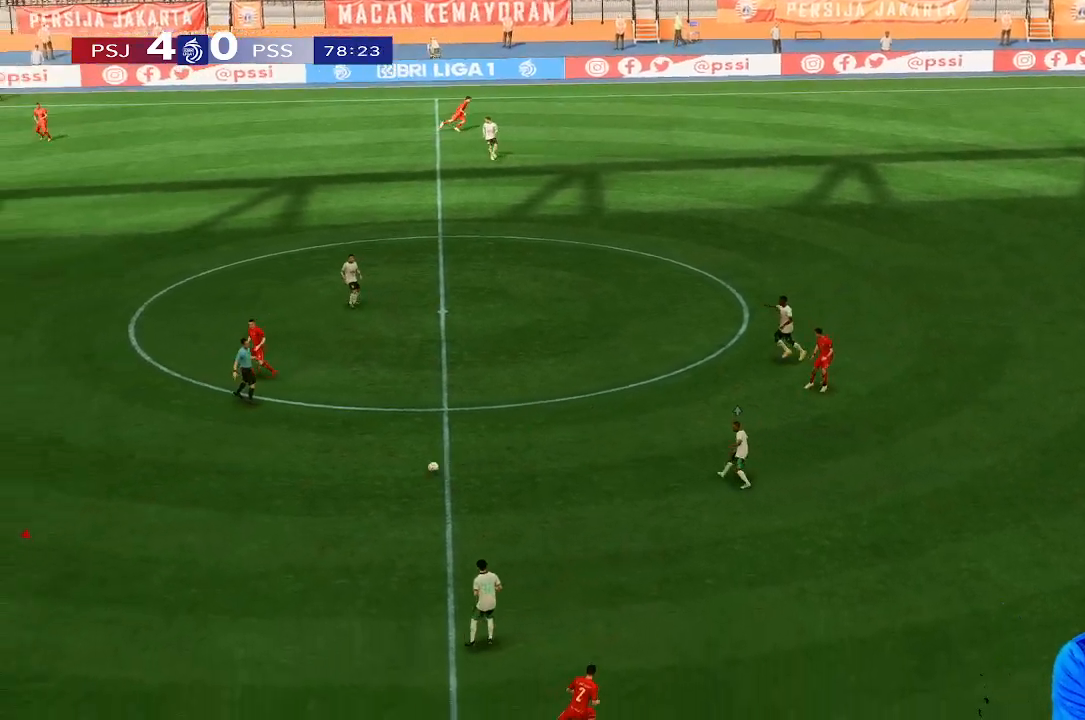
{"buttons": [], "left_stick": "right", "right_stick": "center", "events": []}
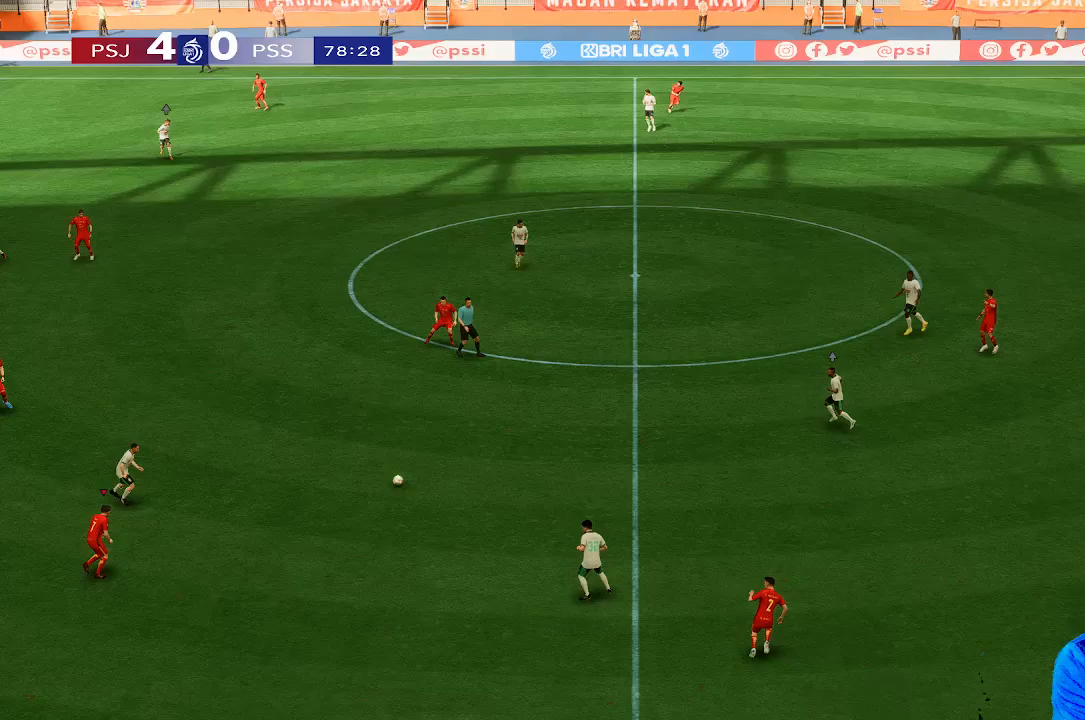
{"buttons": [], "left_stick": "right", "right_stick": "center", "events": [[200, "left_stick", "up-right"], [333, "left_stick", "right"]]}
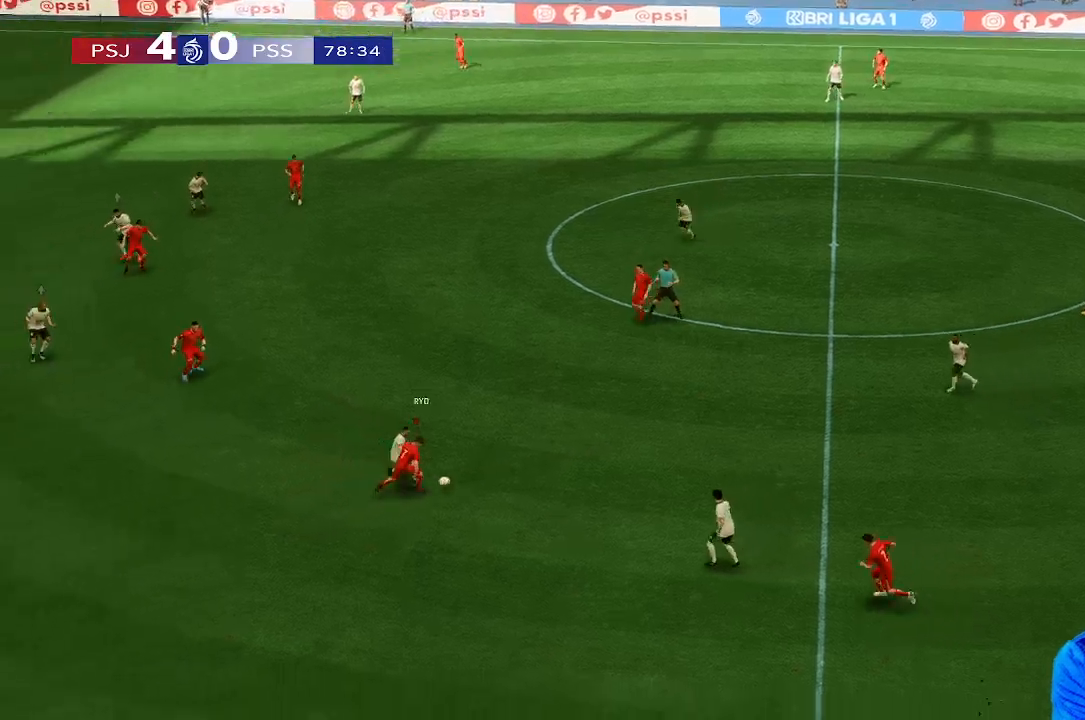
{"buttons": [], "left_stick": "right", "right_stick": "center", "events": []}
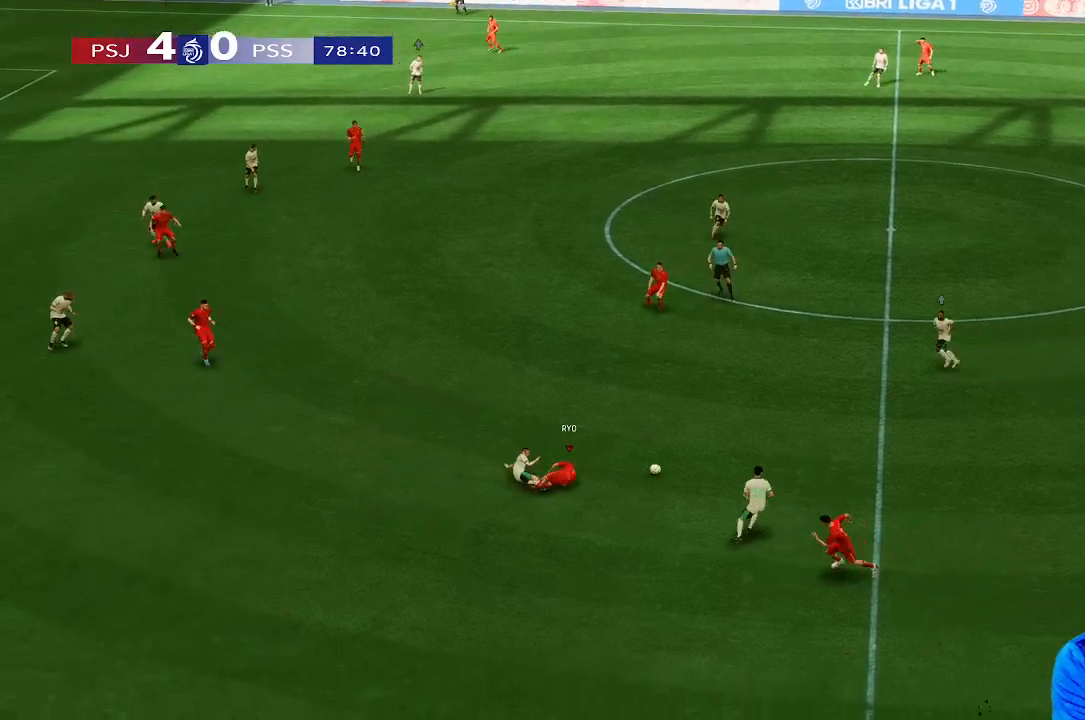
{"buttons": [], "left_stick": "up-right", "right_stick": "center", "events": [[67, "left_stick", "up-right"]]}
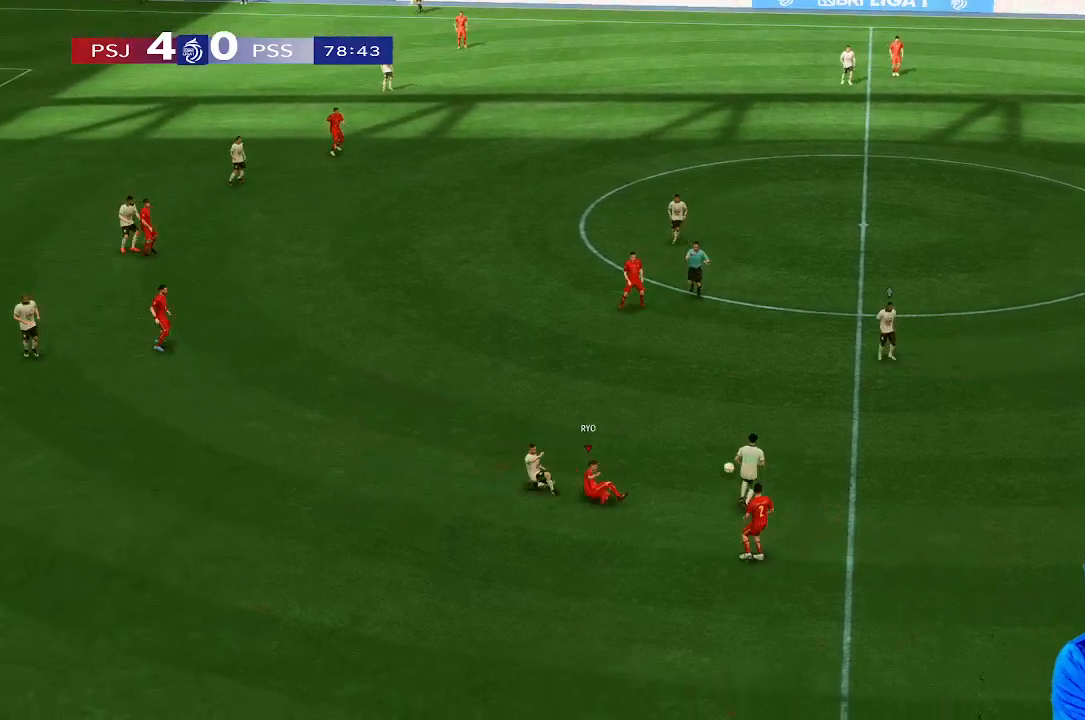
{"buttons": [], "left_stick": "right", "right_stick": "center", "events": [[433, "left_stick", "right"]]}
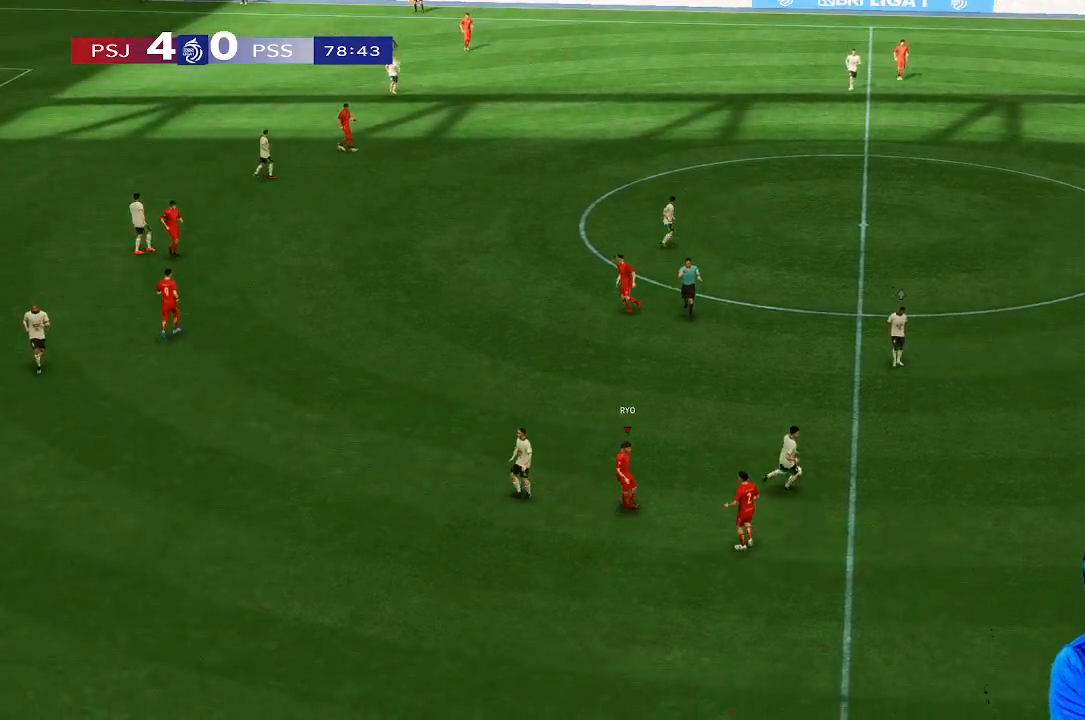
{"buttons": [], "left_stick": "center", "right_stick": "center", "events": [[33, "left_stick", "center"]]}